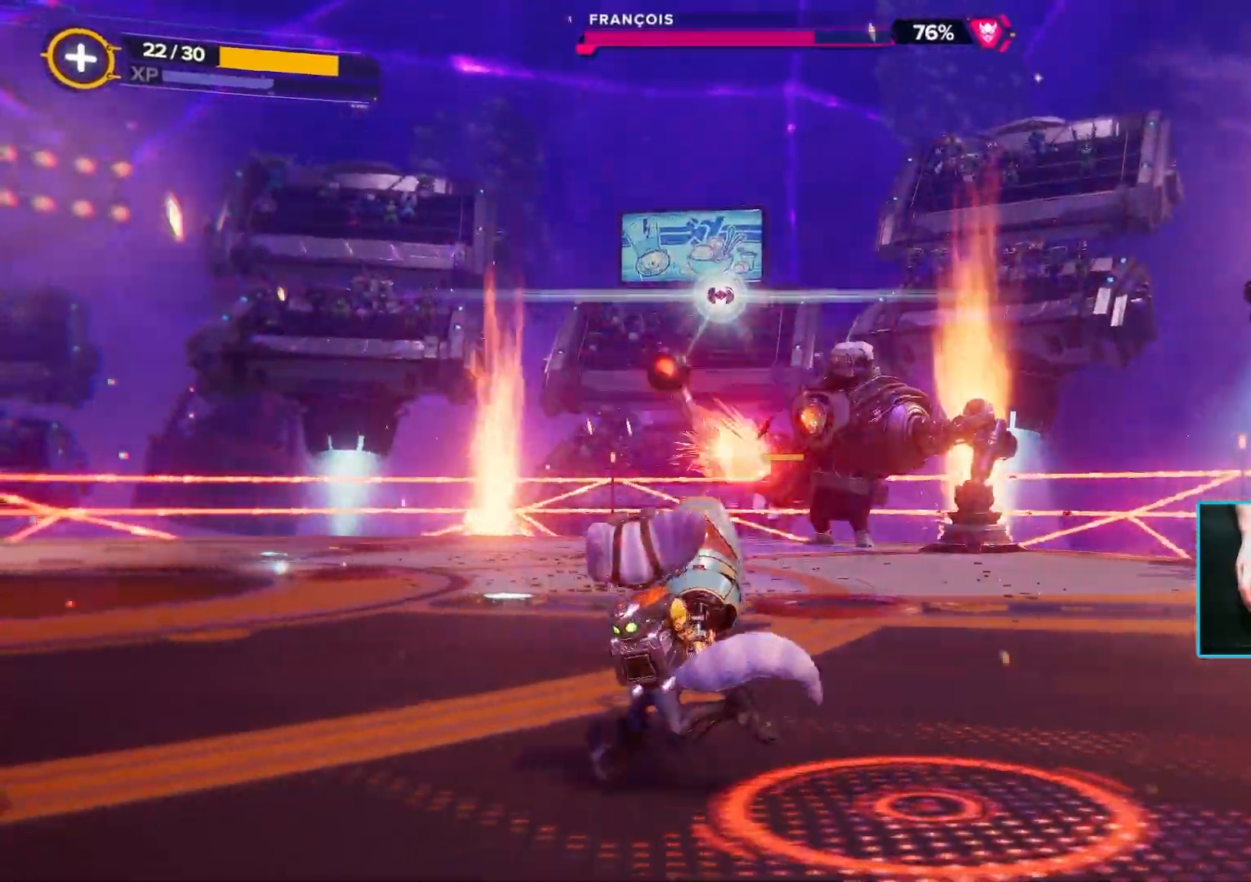
Gameplay with keyboard and mouse; each line is a JSON object with the keys and mouse buttons held at the frame after it. "events" lists presses ("down") and releases ("up") of "1", "2", "3", "4", "5", "a", "alt", "b", "c", "ctrl", "d", "e", "f", "g", "q", "r", "s", "shift", "space", "t", "tab", "tilde", "v", "w", "x", "z", "mouse_left", "mouse_wheel", "mouse_right", "mouse_mb4" and "mouse_mb5" between this image and that frame as [ms after this image, input, new state], when the widget could be followed in between. "mouse_left", "mouse_wheel", "mouse_right", "mouse_mb4", "mouse_mb5" = the "left", "wheel", "right", "mb4", "mb5" buttons of the "mouse" list. No other keys are recorded. "wheel" means that the mouse wheel is clicked or scrolled. Mouse movement is not recorded.
{"keys": ["d"], "mouse": ["left"], "events": [[33, "d", "down"], [233, "space", "down"], [417, "space", "up"]]}
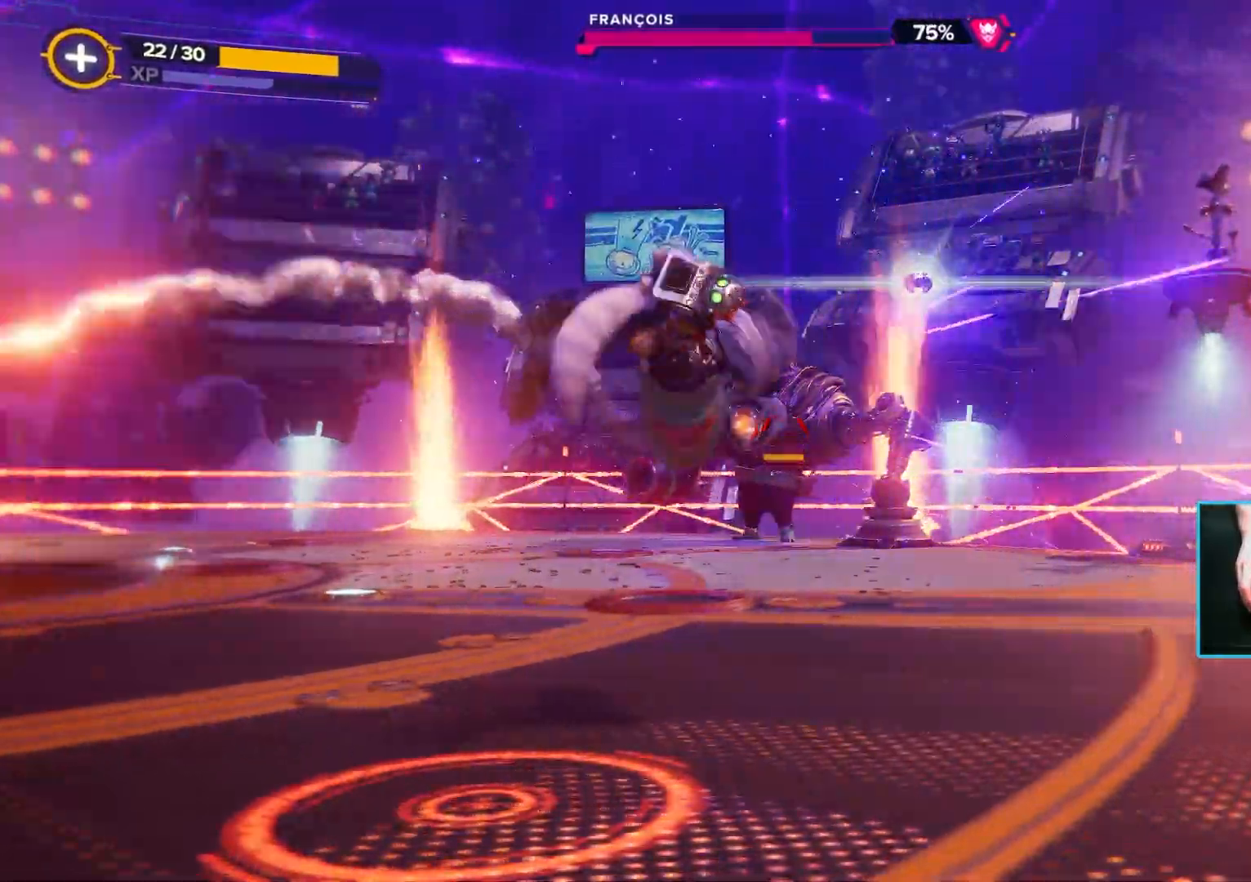
{"keys": ["d"], "mouse": ["left"]}
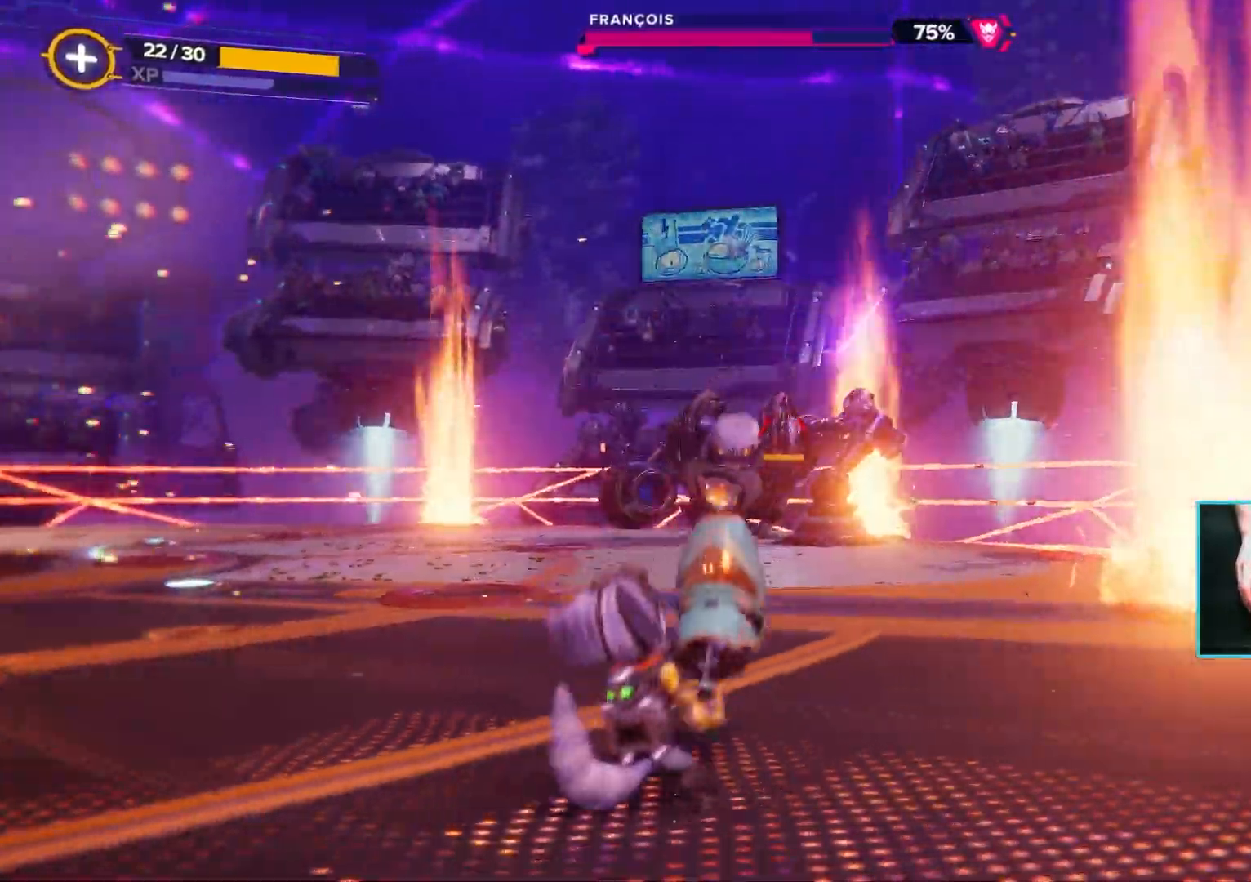
{"keys": ["a"], "mouse": ["left"], "events": [[167, "d", "up"], [167, "s", "down"], [217, "a", "down"], [300, "s", "up"], [367, "space", "down"], [500, "space", "up"]]}
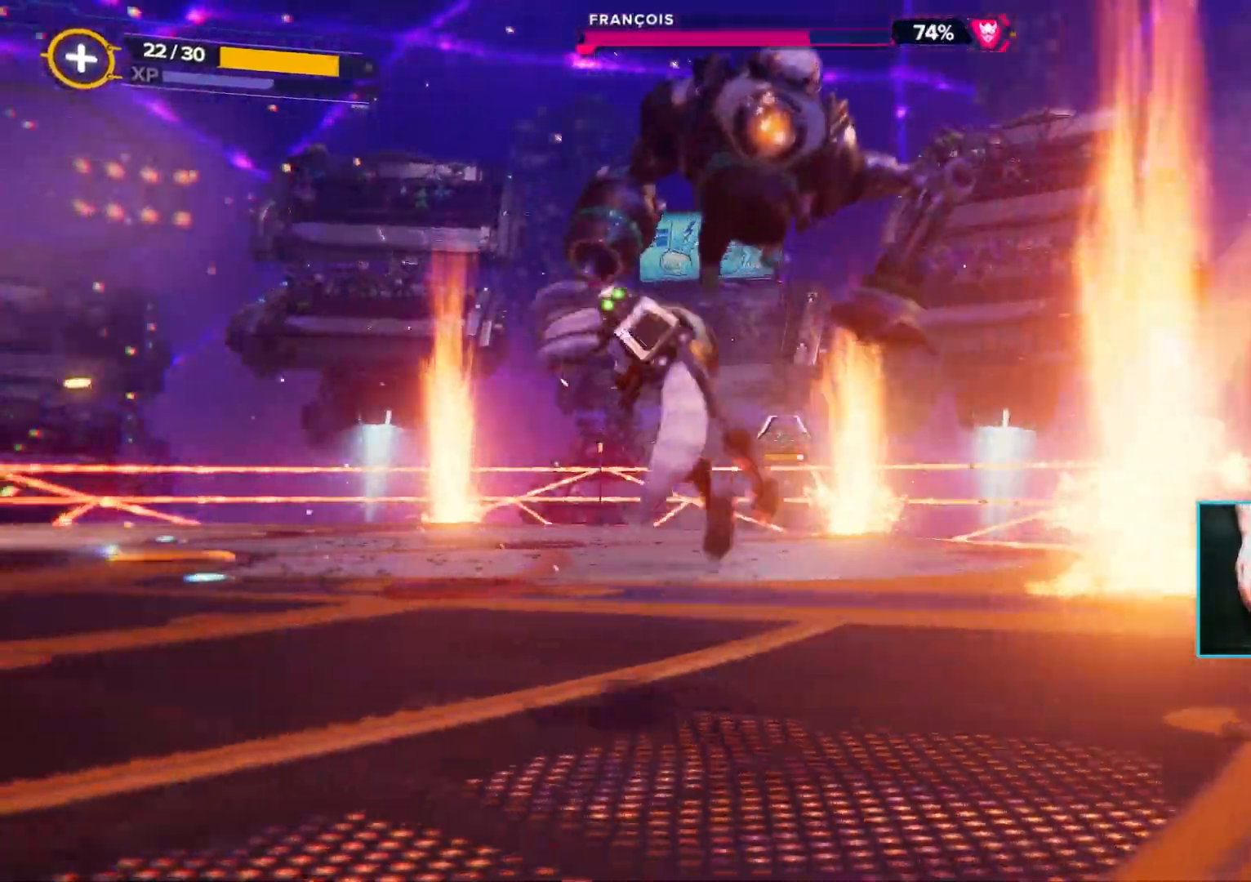
{"keys": ["a", "s"], "mouse": ["left"], "events": [[250, "space", "down"], [467, "s", "down"], [467, "space", "up"]]}
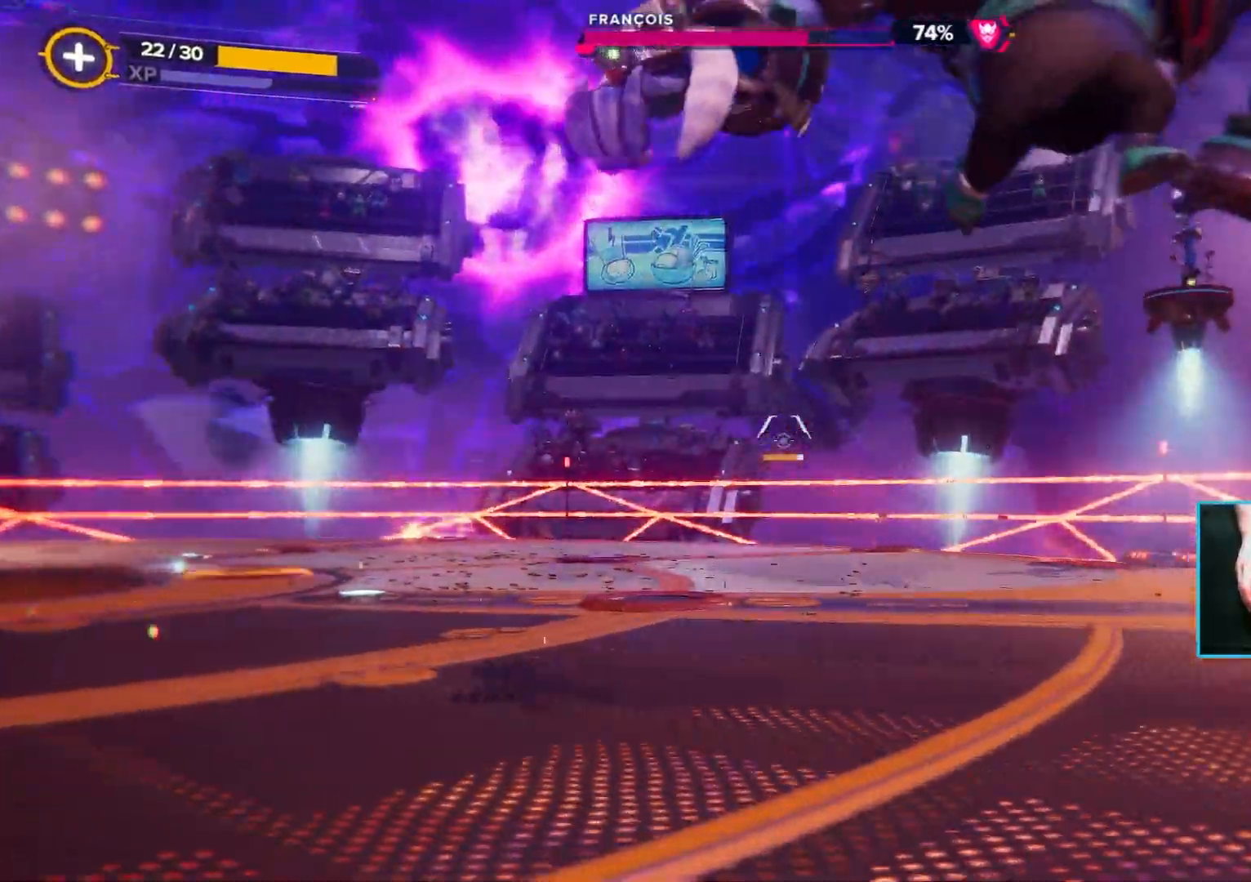
{"keys": ["s"], "mouse": ["left"], "events": [[133, "a", "up"]]}
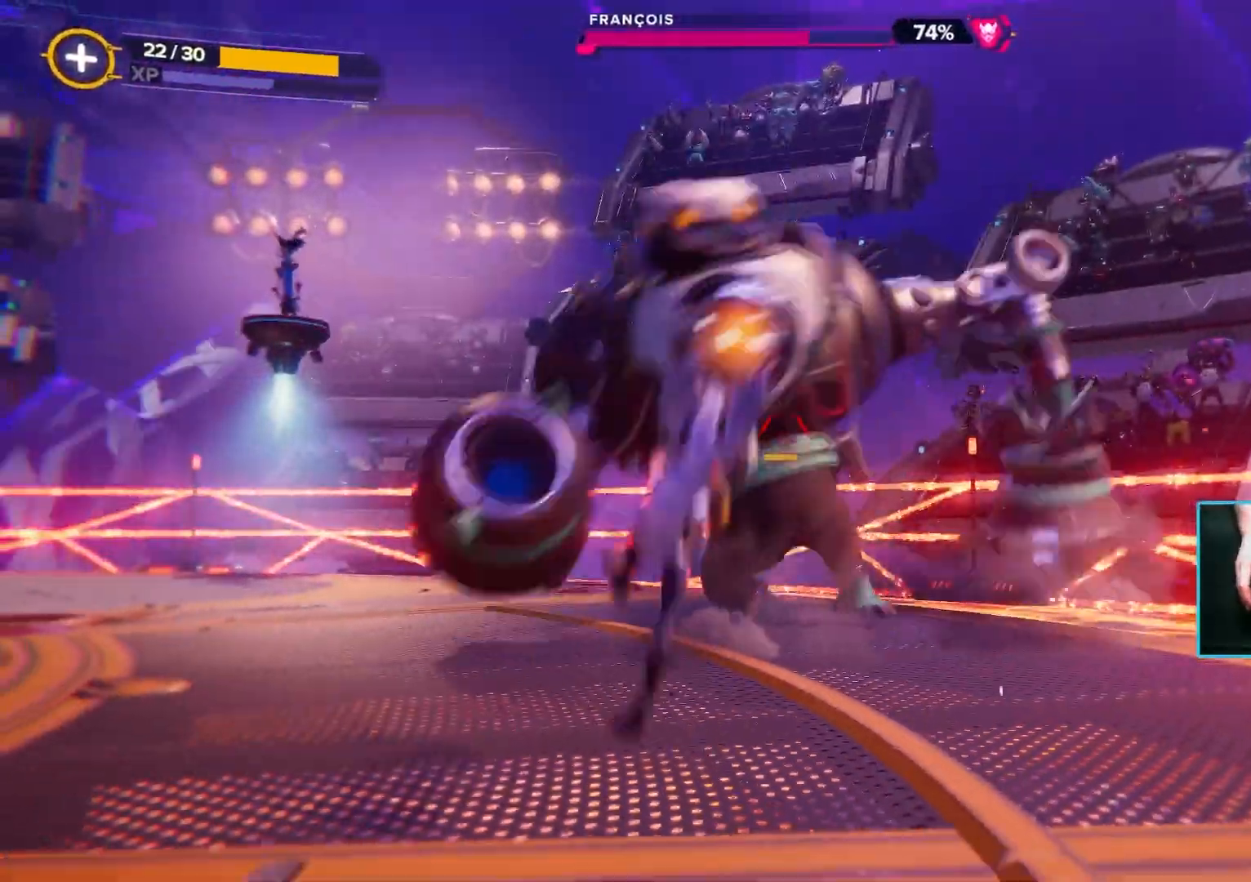
{"keys": ["s"], "mouse": ["left"], "events": [[217, "space", "down"], [267, "mouse_left", "up"], [350, "mouse_left", "down"], [400, "space", "up"]]}
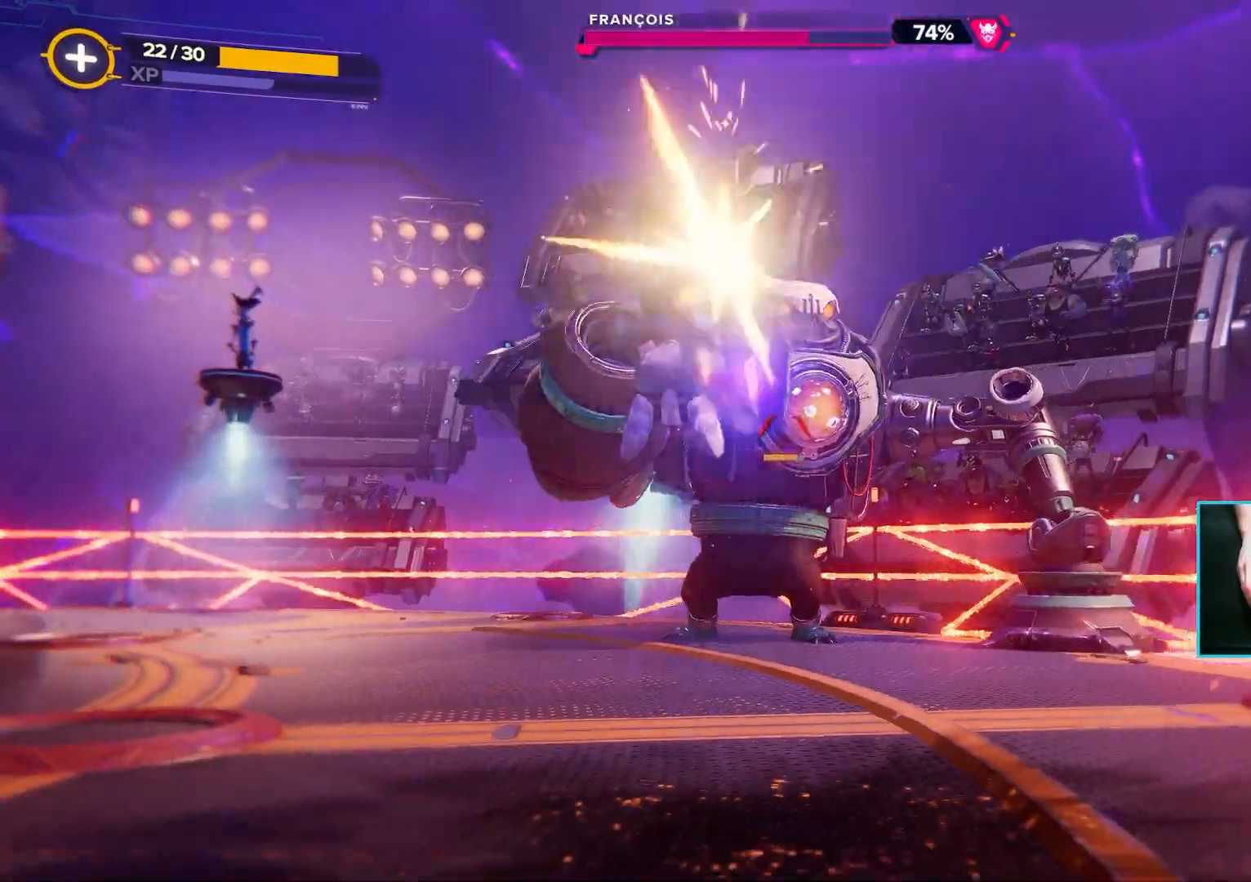
{"keys": ["a", "s"], "mouse": ["left"], "events": [[283, "a", "down"]]}
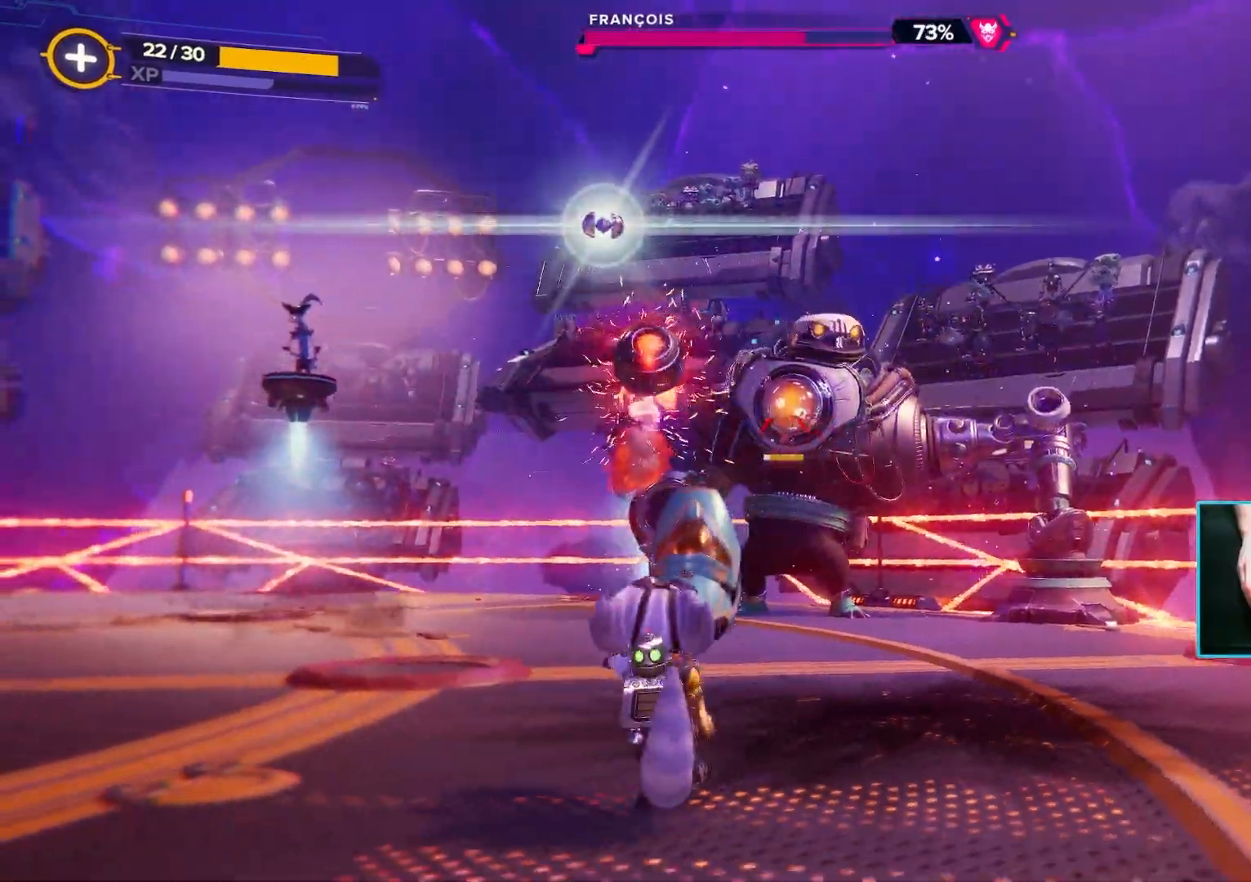
{"keys": ["d", "s"], "mouse": ["left"], "events": [[250, "a", "up"], [300, "space", "down"], [483, "d", "down"], [483, "space", "up"]]}
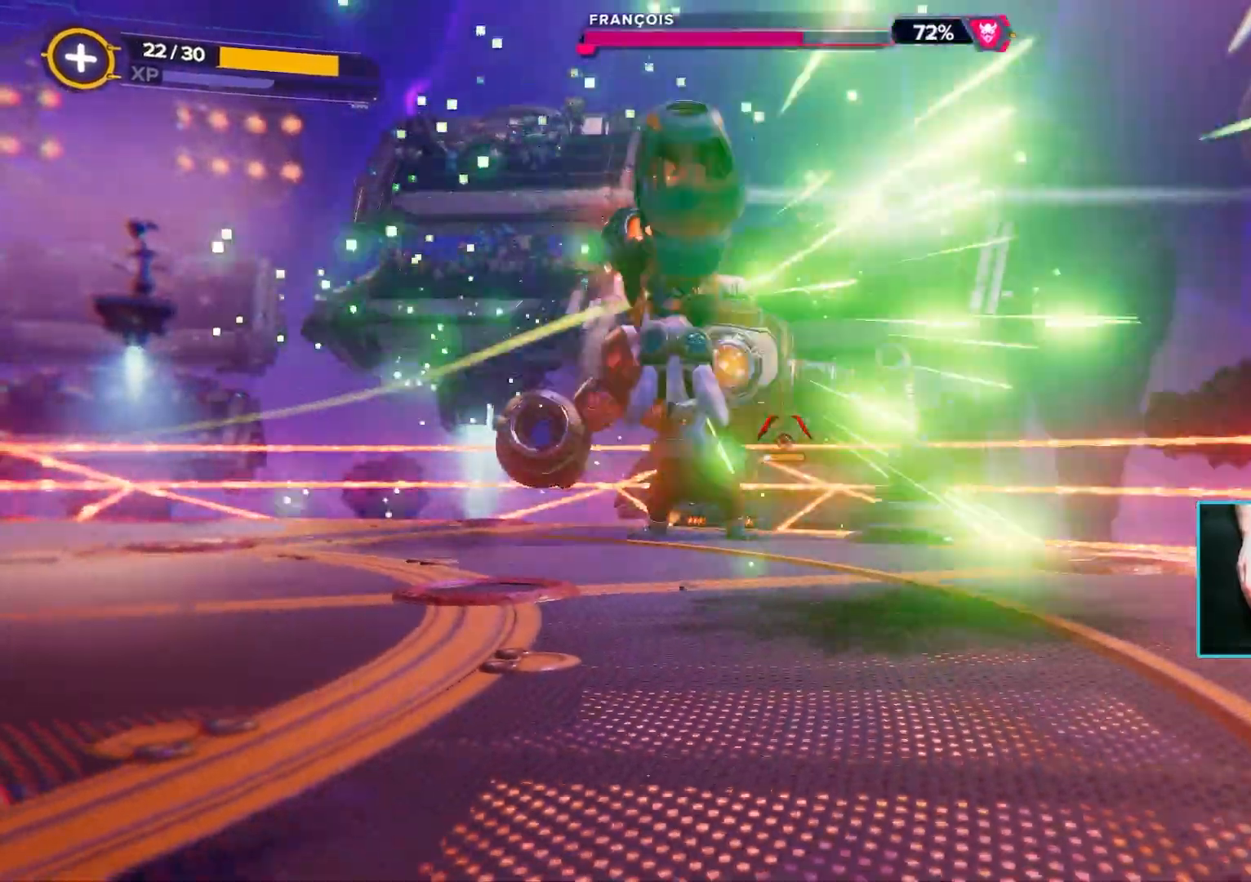
{"keys": ["a", "d", "s"], "mouse": ["left"], "events": [[67, "s", "up"], [167, "space", "down"], [317, "s", "down"], [400, "space", "up"], [500, "a", "down"]]}
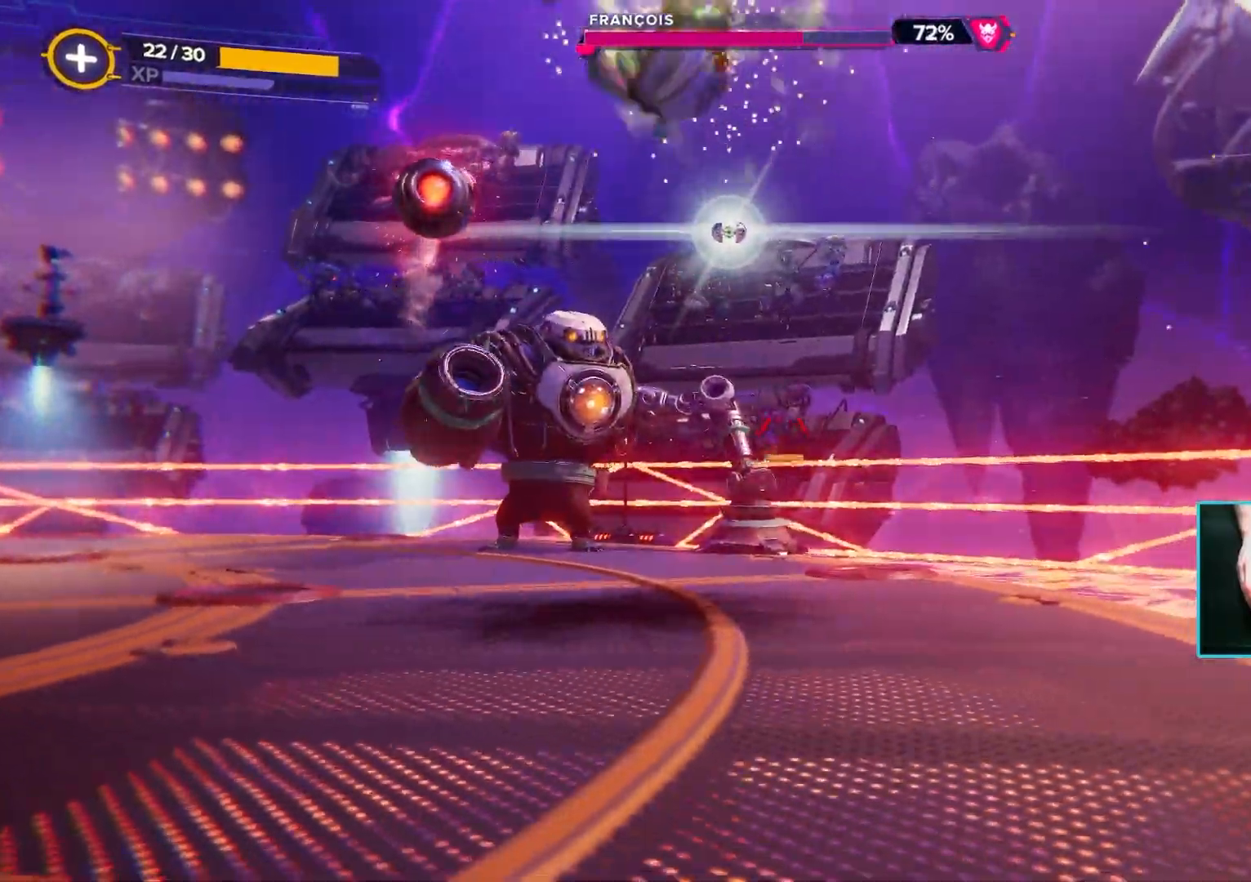
{"keys": ["a", "s"], "mouse": ["left"], "events": [[50, "d", "up"]]}
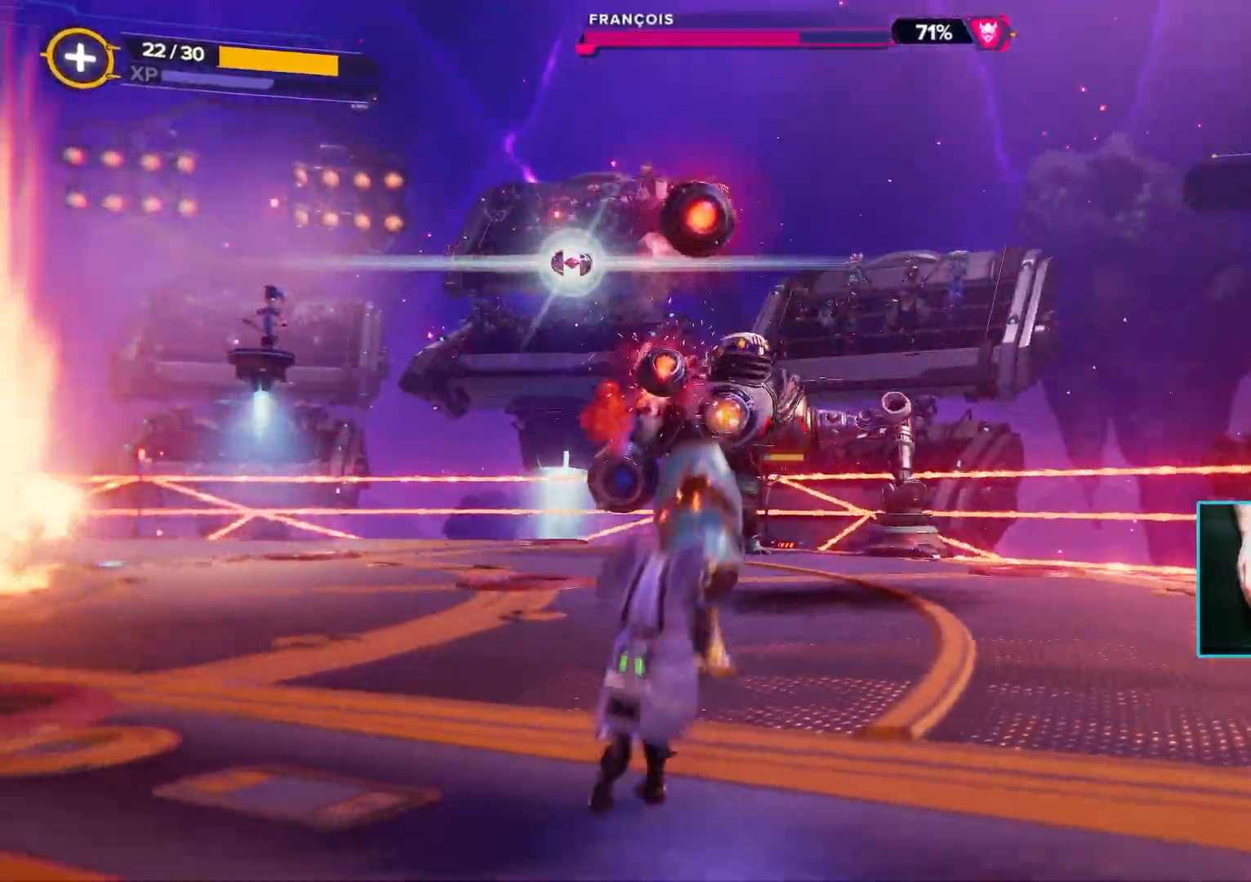
{"keys": ["a"], "mouse": ["left"], "events": [[67, "s", "up"], [300, "space", "down"], [450, "space", "up"]]}
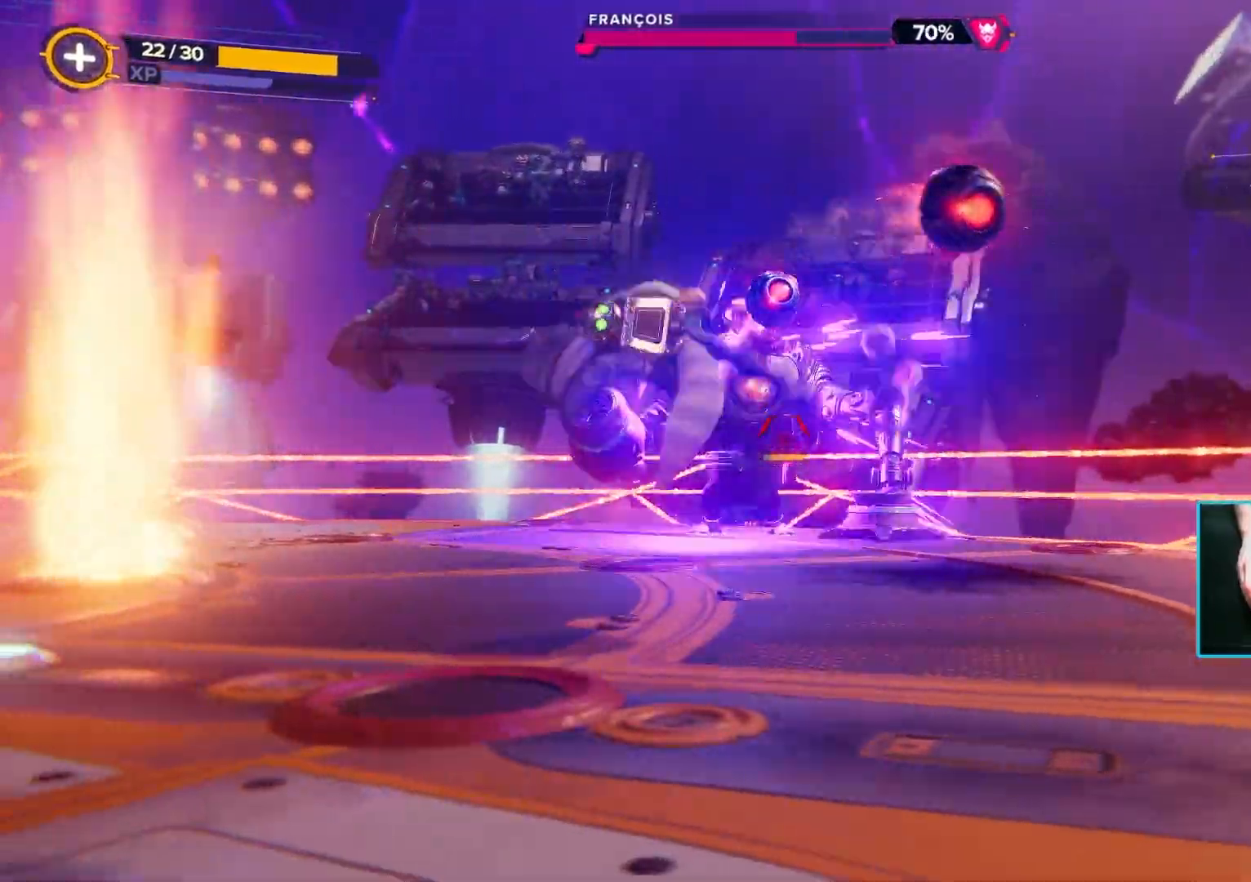
{"keys": ["a", "s"], "mouse": ["left"], "events": [[167, "space", "down"], [367, "space", "up"], [450, "s", "down"]]}
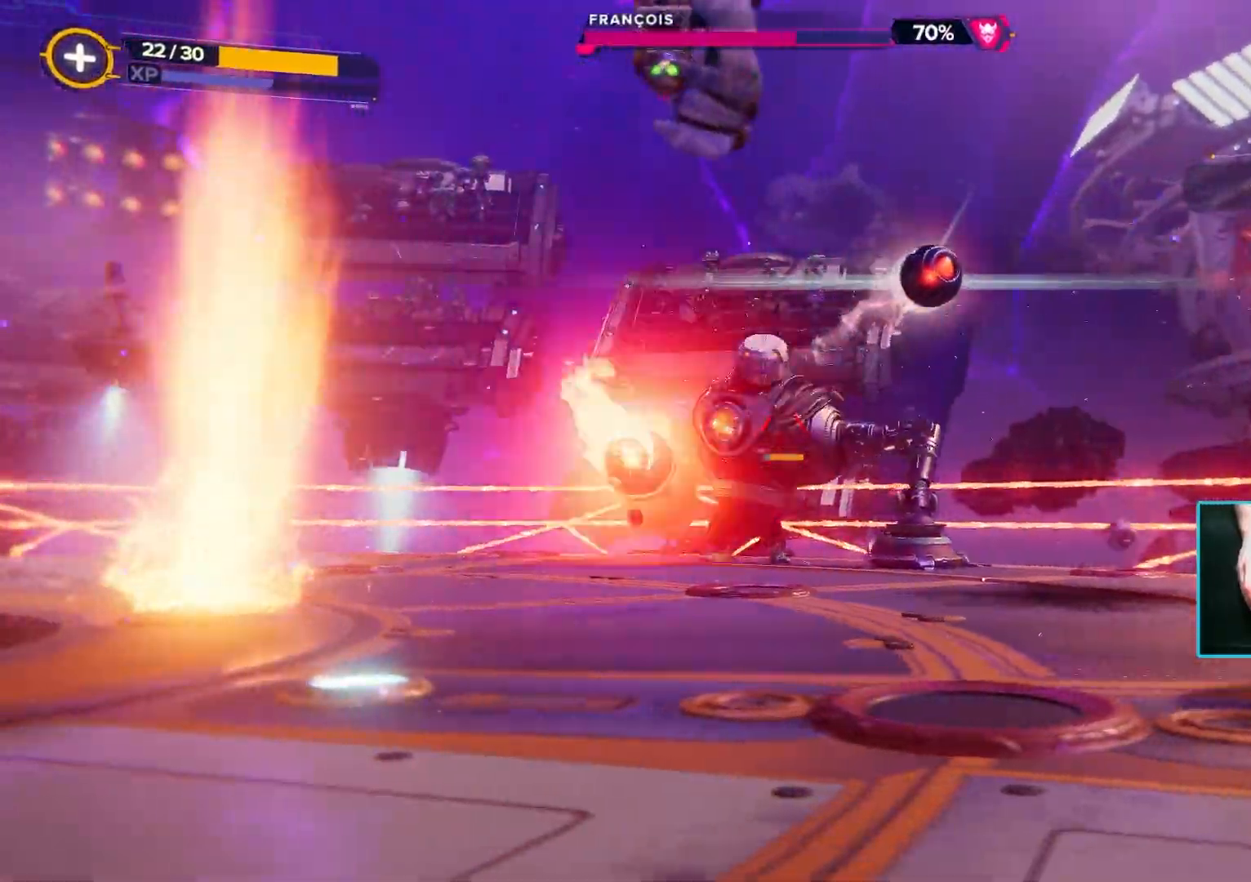
{"keys": ["d"], "mouse": ["left"], "events": [[100, "a", "up"], [367, "d", "down"], [467, "s", "up"]]}
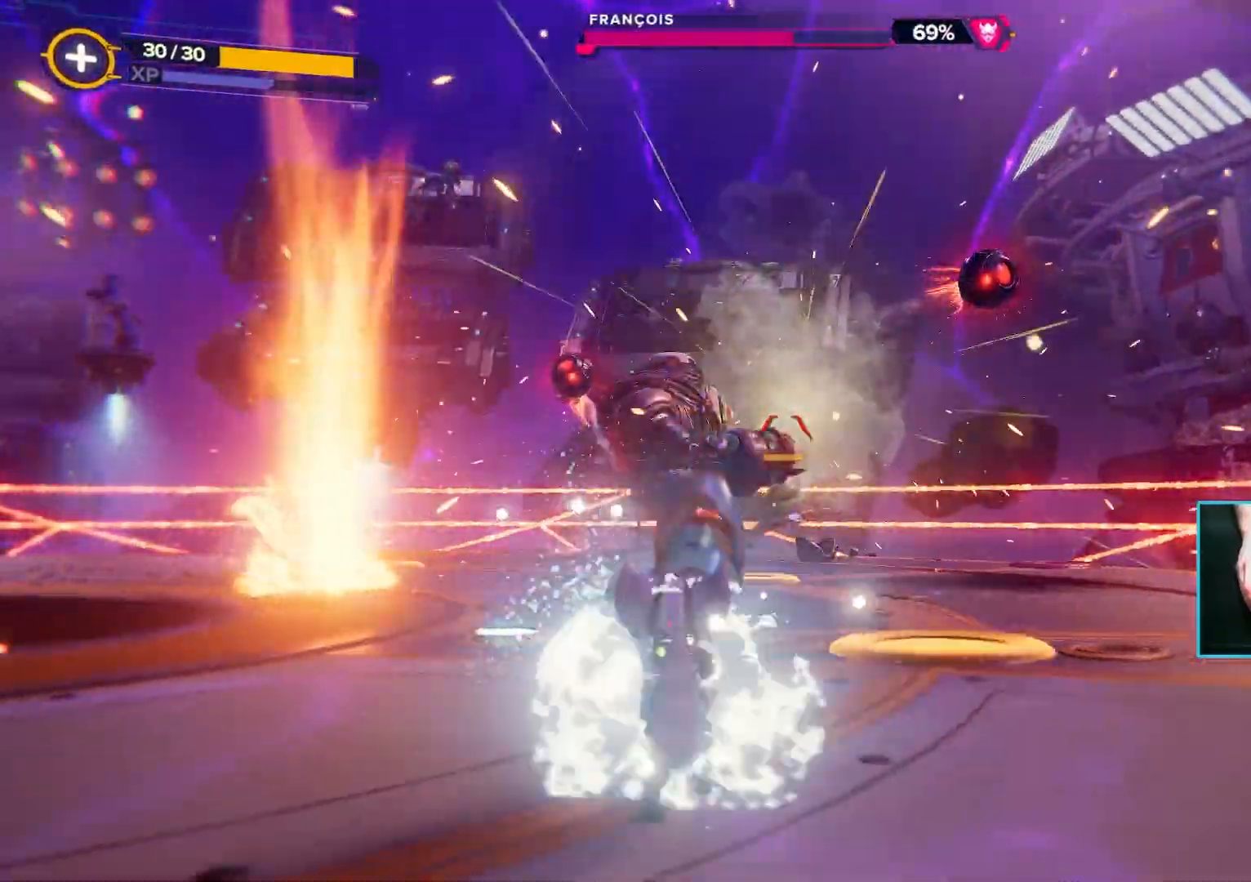
{"keys": ["s"], "mouse": ["left"], "events": [[150, "a", "down"], [200, "d", "up"], [200, "s", "down"], [333, "a", "up"], [383, "mouse_left", "up"], [483, "mouse_left", "down"]]}
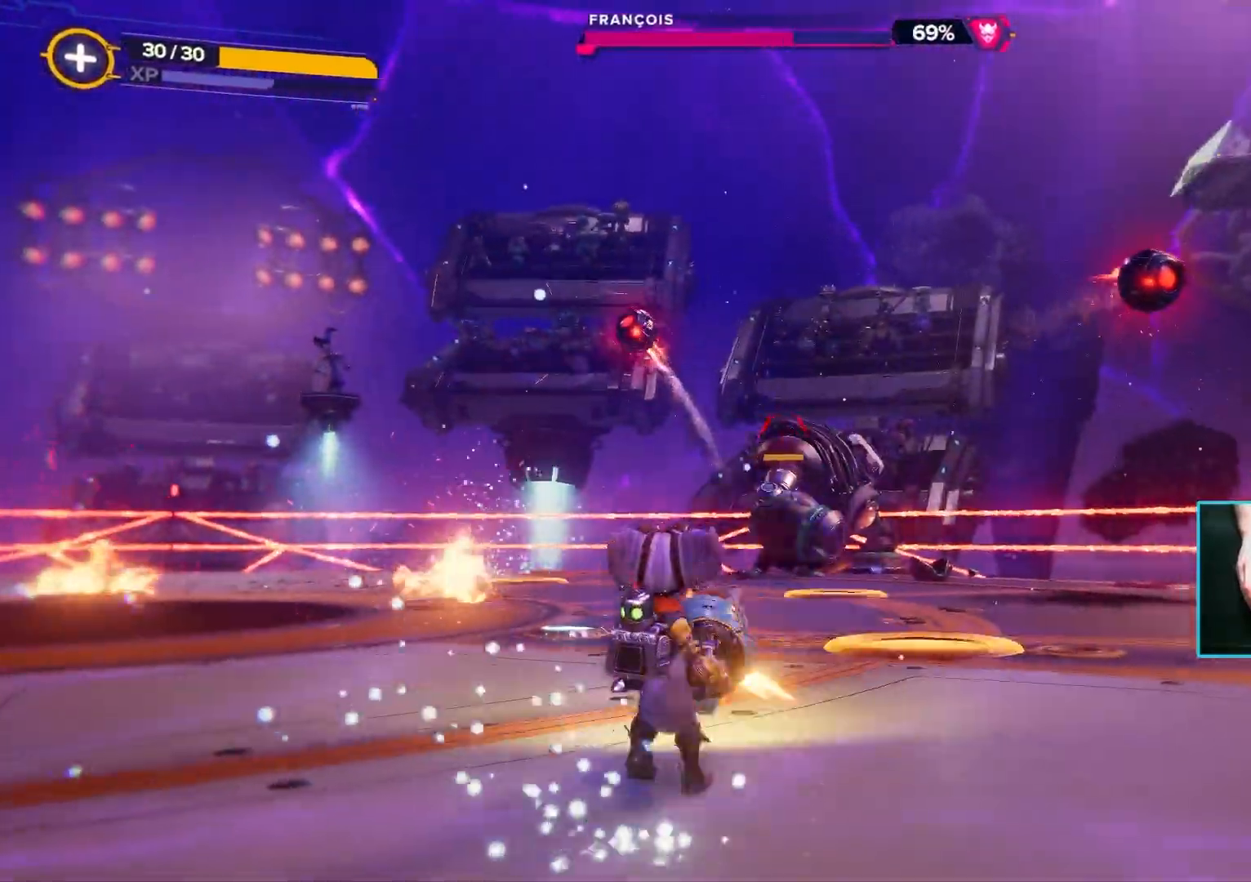
{"keys": ["d", "w"], "mouse": ["left"], "events": [[33, "a", "down"], [117, "s", "up"], [450, "a", "up"], [450, "w", "down"], [500, "d", "down"]]}
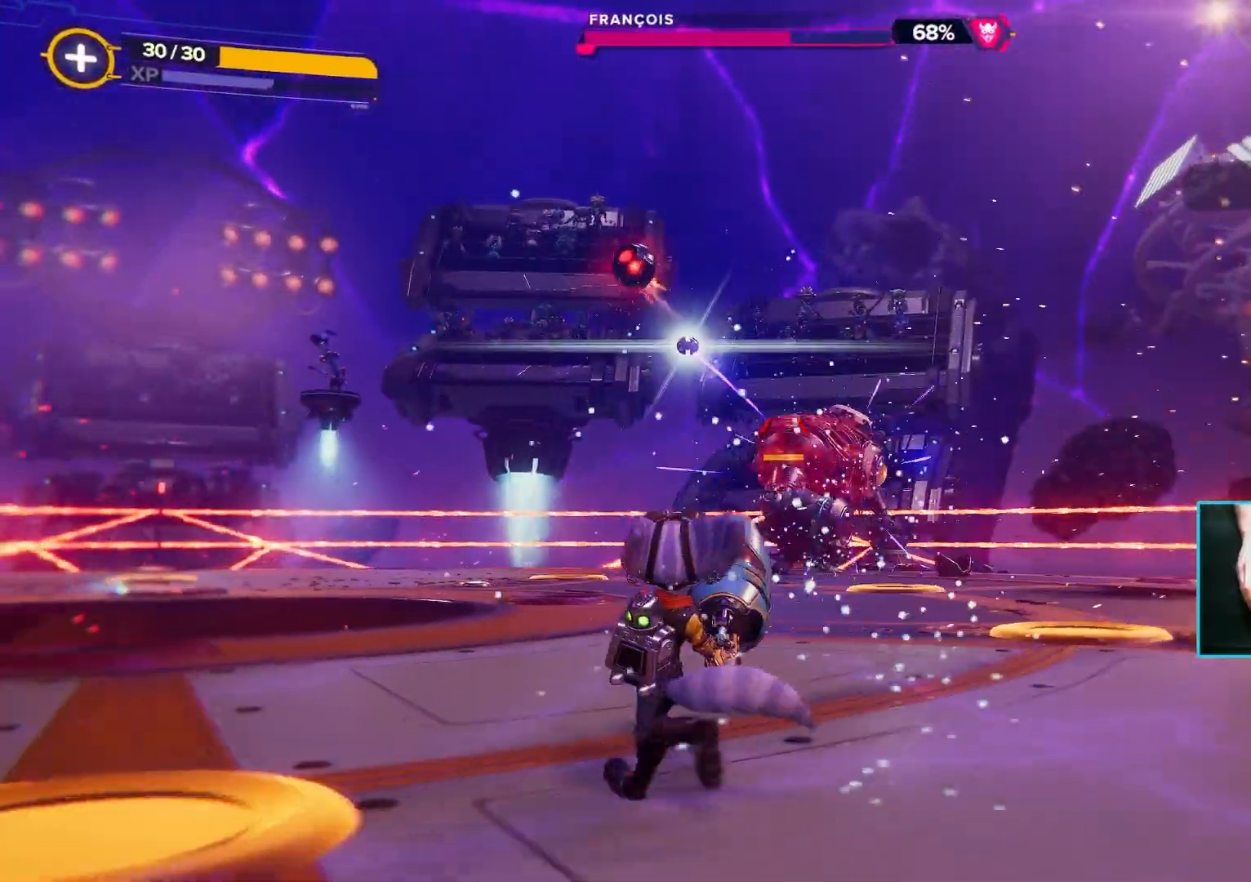
{"keys": ["d", "w"], "mouse": ["left"], "events": []}
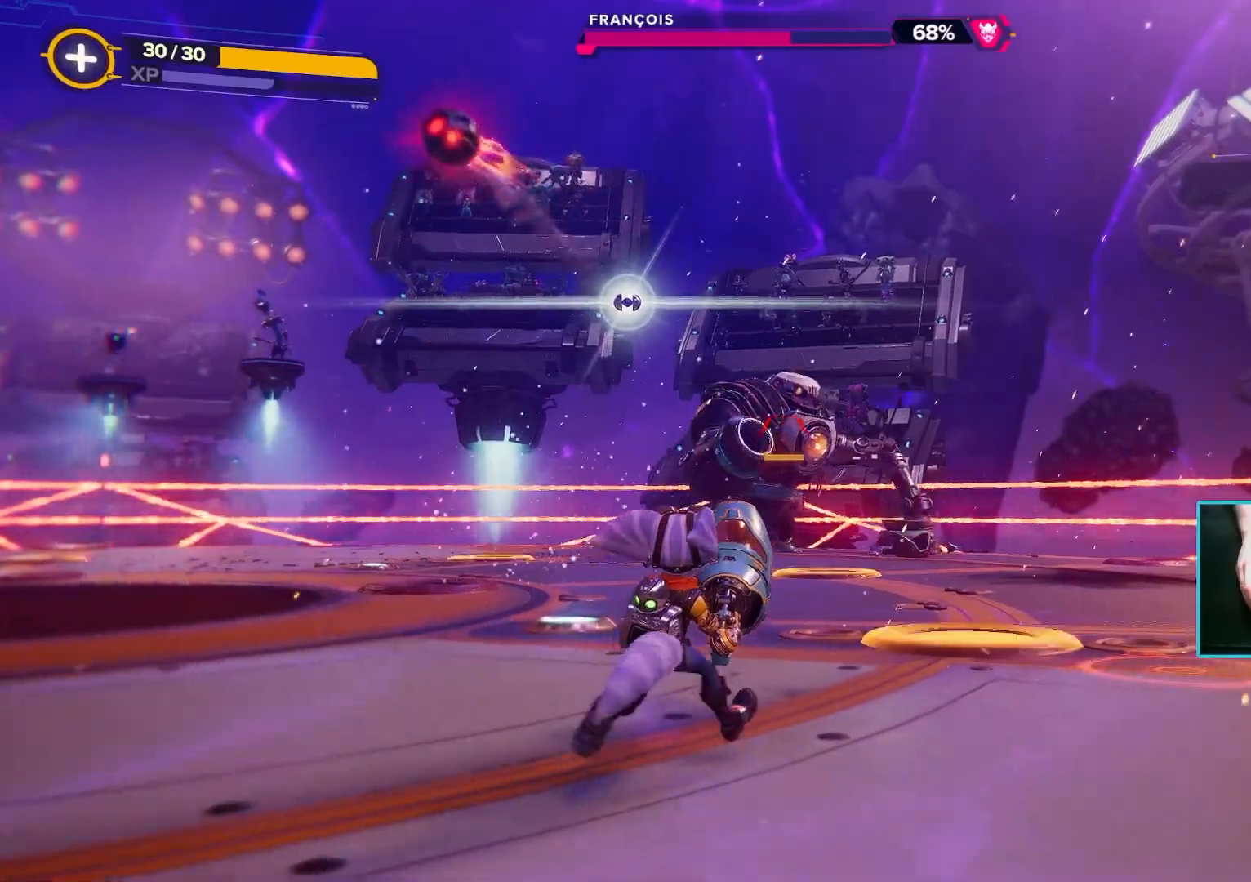
{"keys": ["d"], "mouse": ["left"], "events": [[333, "w", "up"]]}
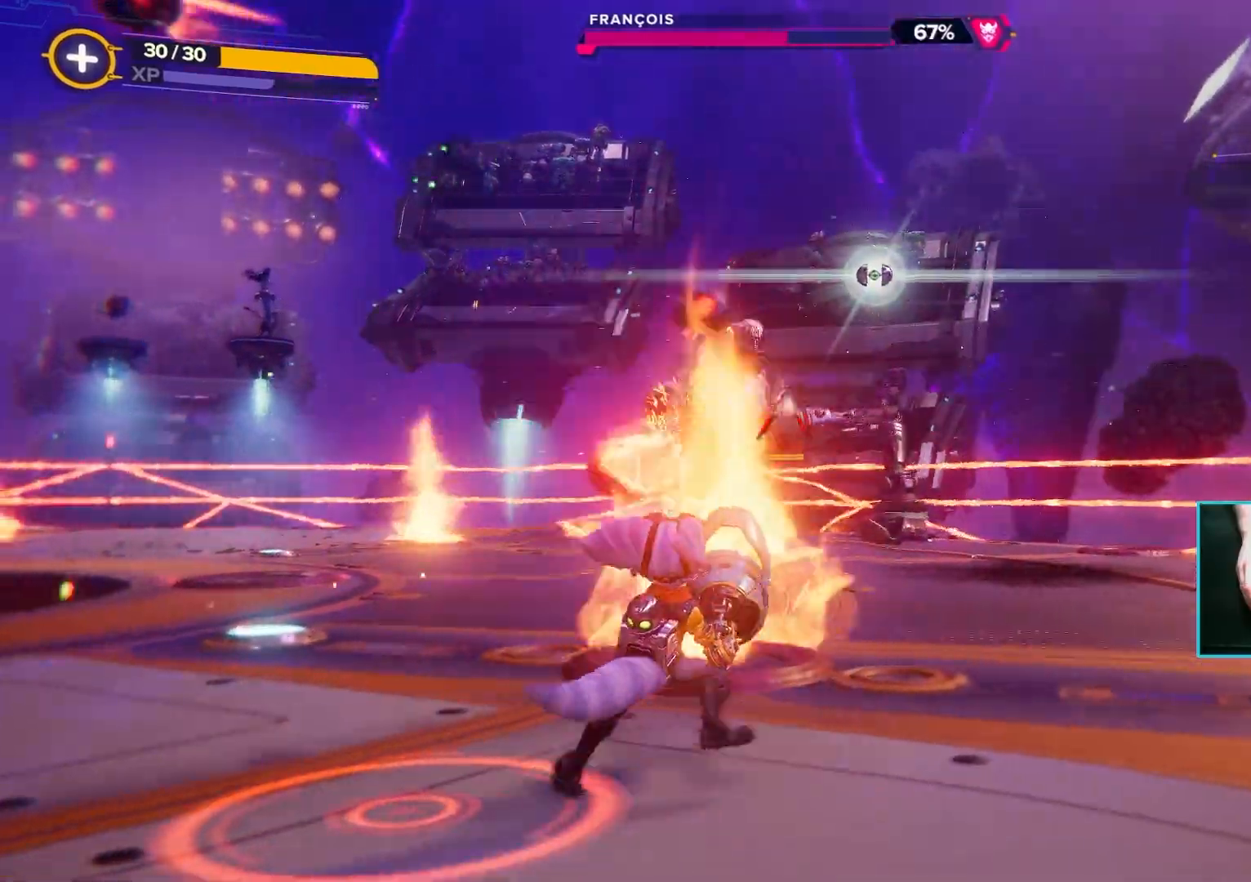
{"keys": ["d", "space"], "mouse": [], "events": [[83, "s", "down"], [117, "d", "up"], [167, "a", "down"], [167, "mouse_left", "up"], [317, "a", "up"], [317, "d", "down"], [483, "space", "down"], [500, "s", "up"]]}
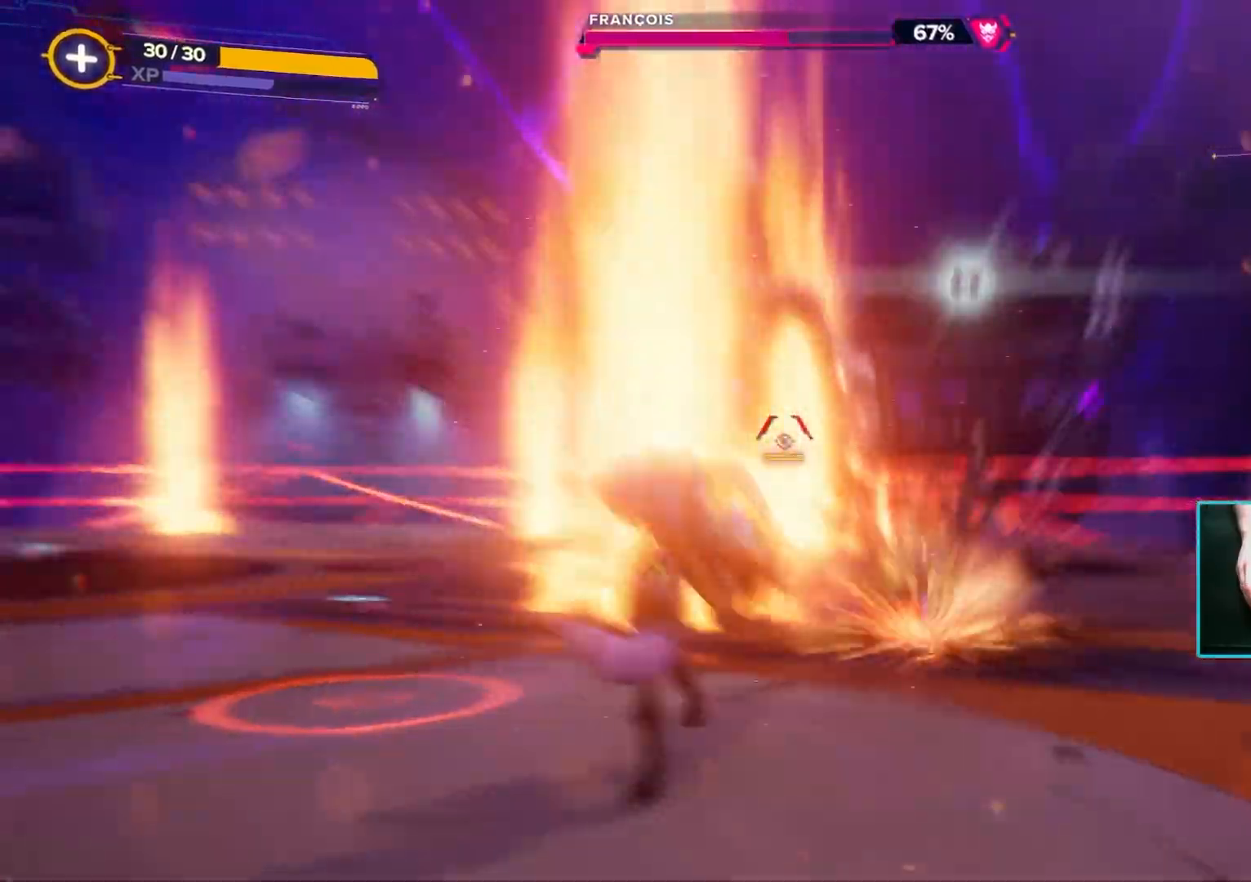
{"keys": ["d", "space", "w"], "mouse": [], "events": [[100, "w", "down"], [183, "space", "up"], [250, "space", "down"]]}
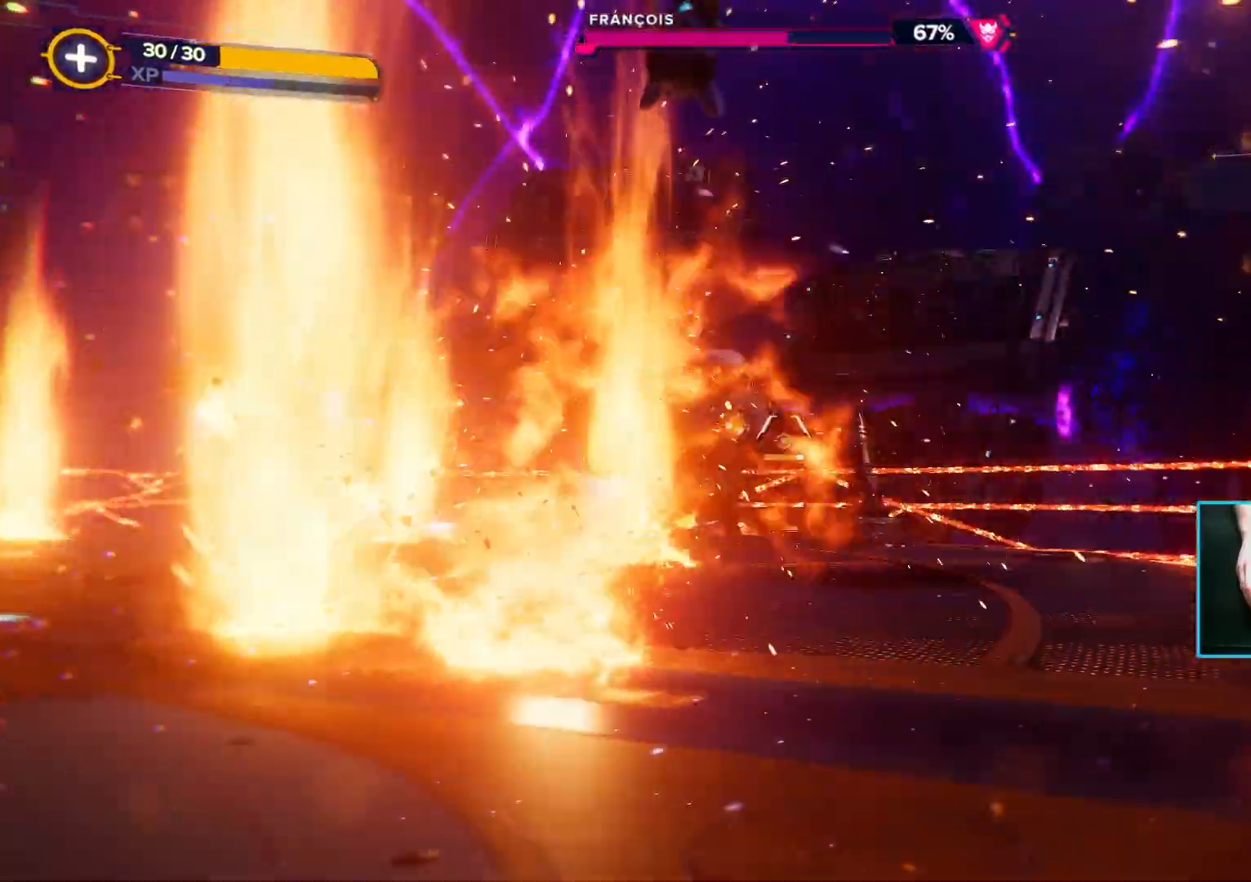
{"keys": ["a", "s"], "mouse": [], "events": [[17, "space", "up"], [117, "w", "up"], [250, "s", "down"], [300, "a", "down"], [350, "d", "up"]]}
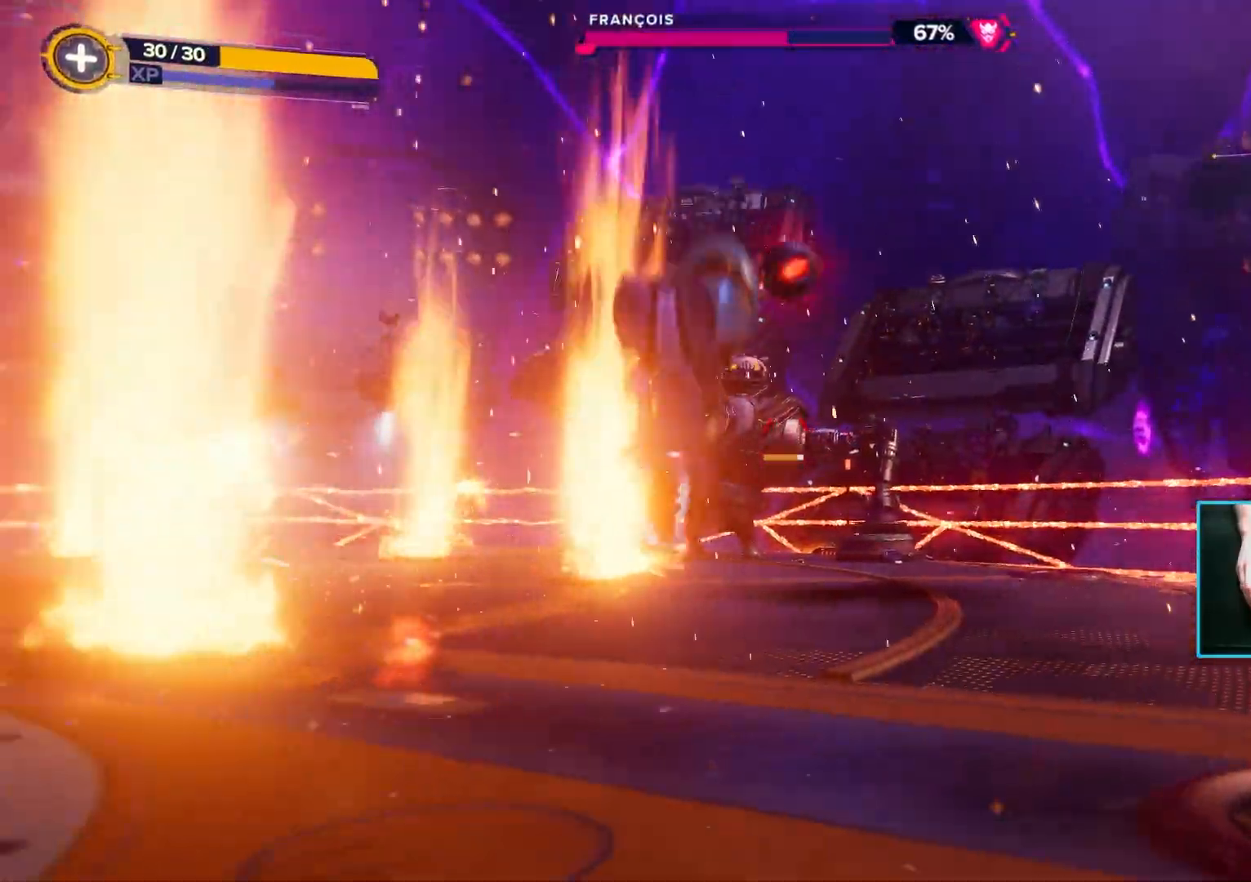
{"keys": ["a"], "mouse": [], "events": [[217, "mouse_left", "down"], [300, "s", "up"], [350, "mouse_left", "up"]]}
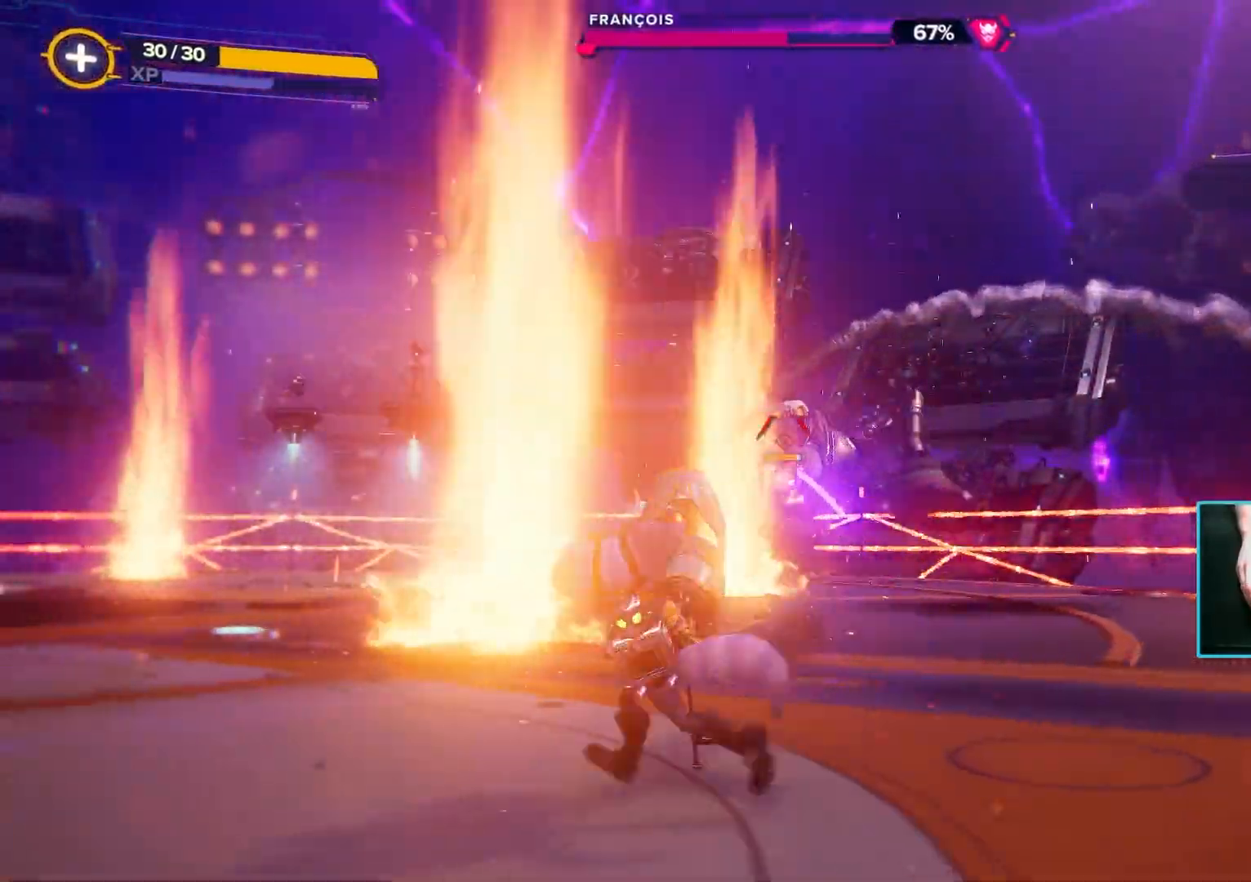
{"keys": ["a"], "mouse": [], "events": []}
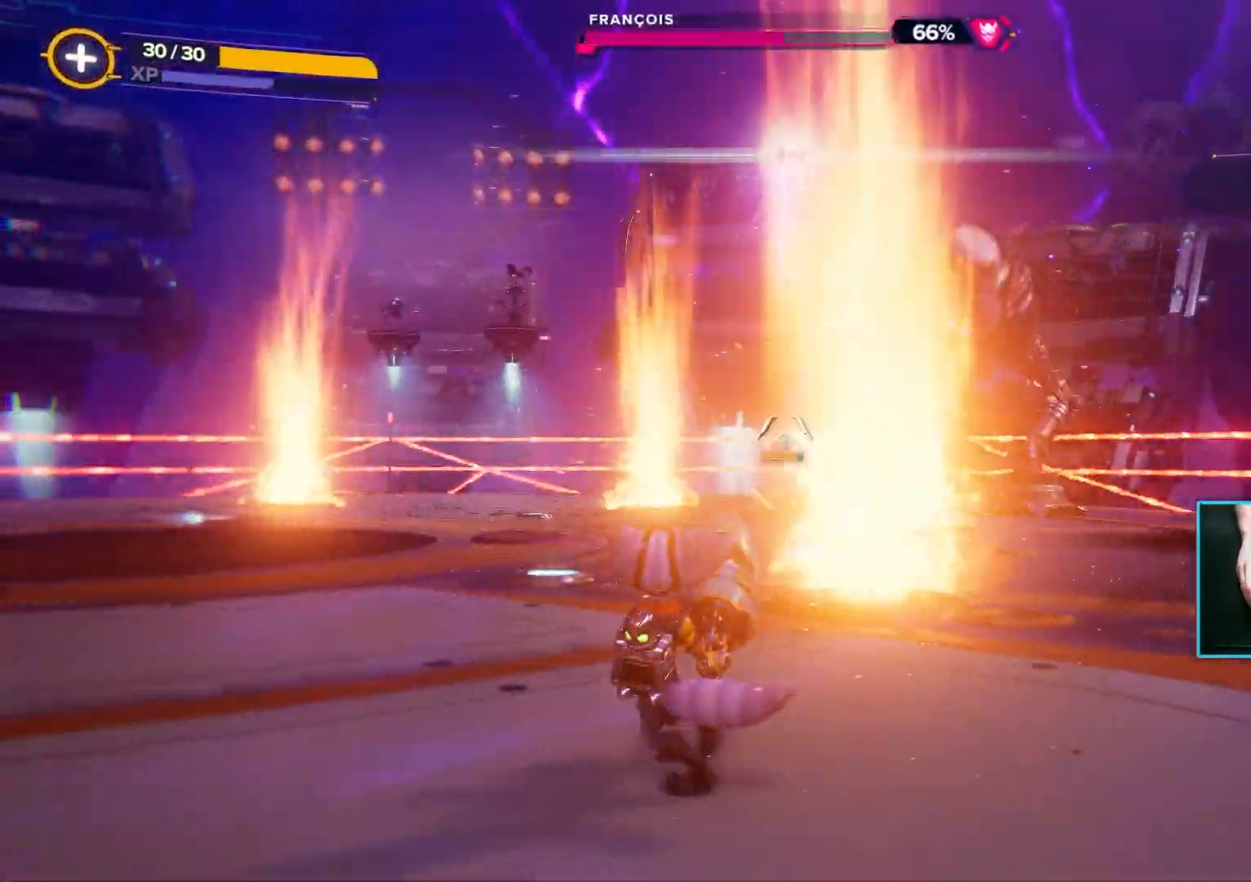
{"keys": ["a"], "mouse": [], "events": []}
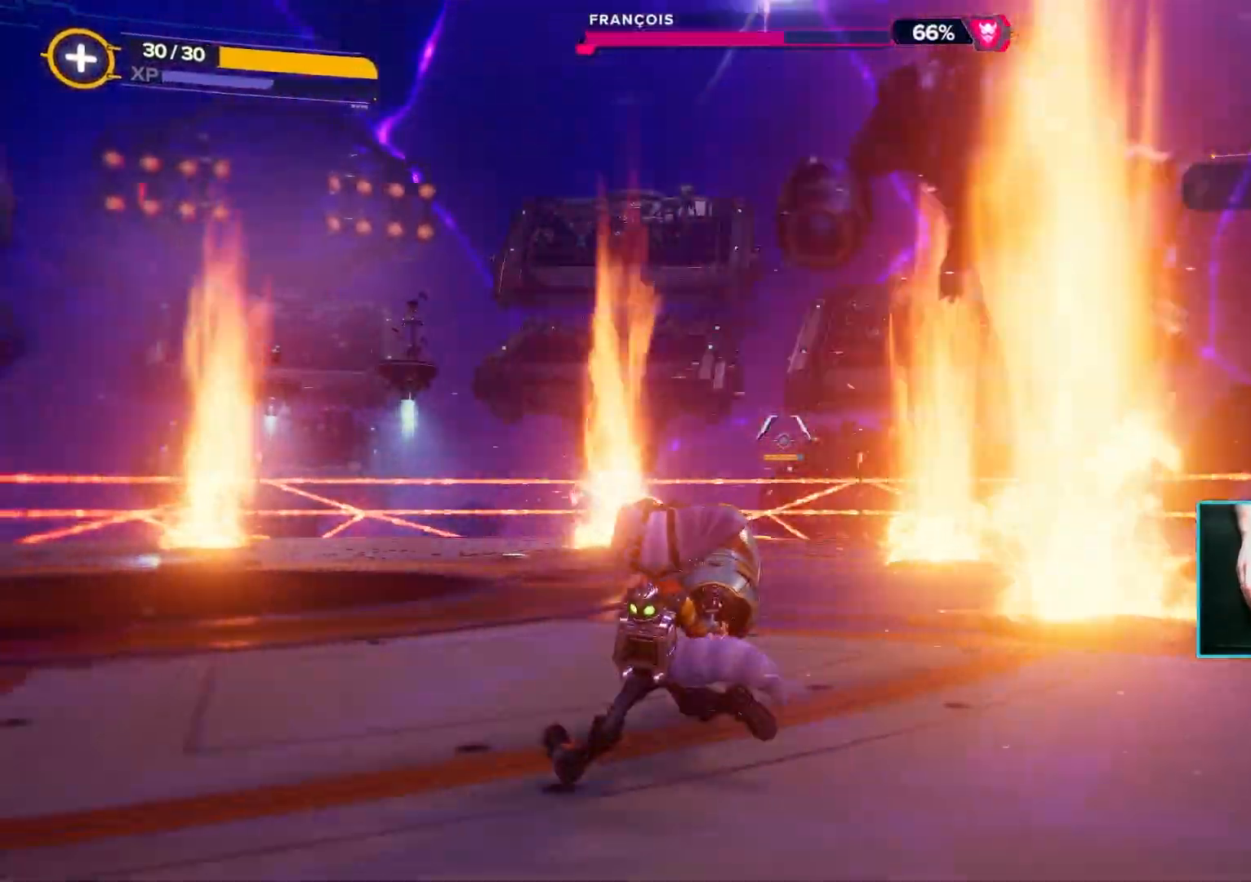
{"keys": ["a", "space", "w"], "mouse": [], "events": [[67, "space", "down"], [217, "space", "up"], [267, "w", "down"], [433, "space", "down"]]}
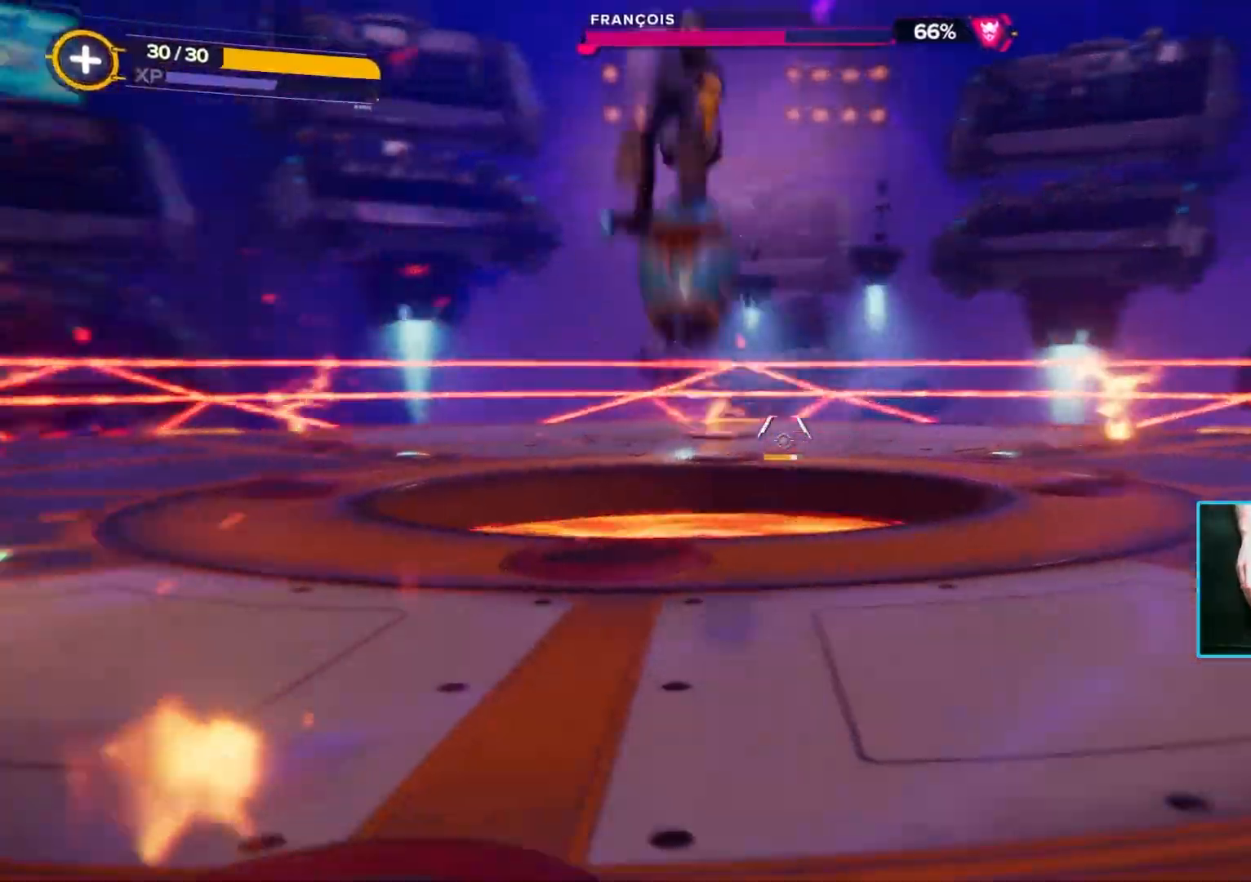
{"keys": ["s"], "mouse": [], "events": [[100, "space", "up"], [233, "w", "up"], [367, "s", "down"], [417, "a", "up"]]}
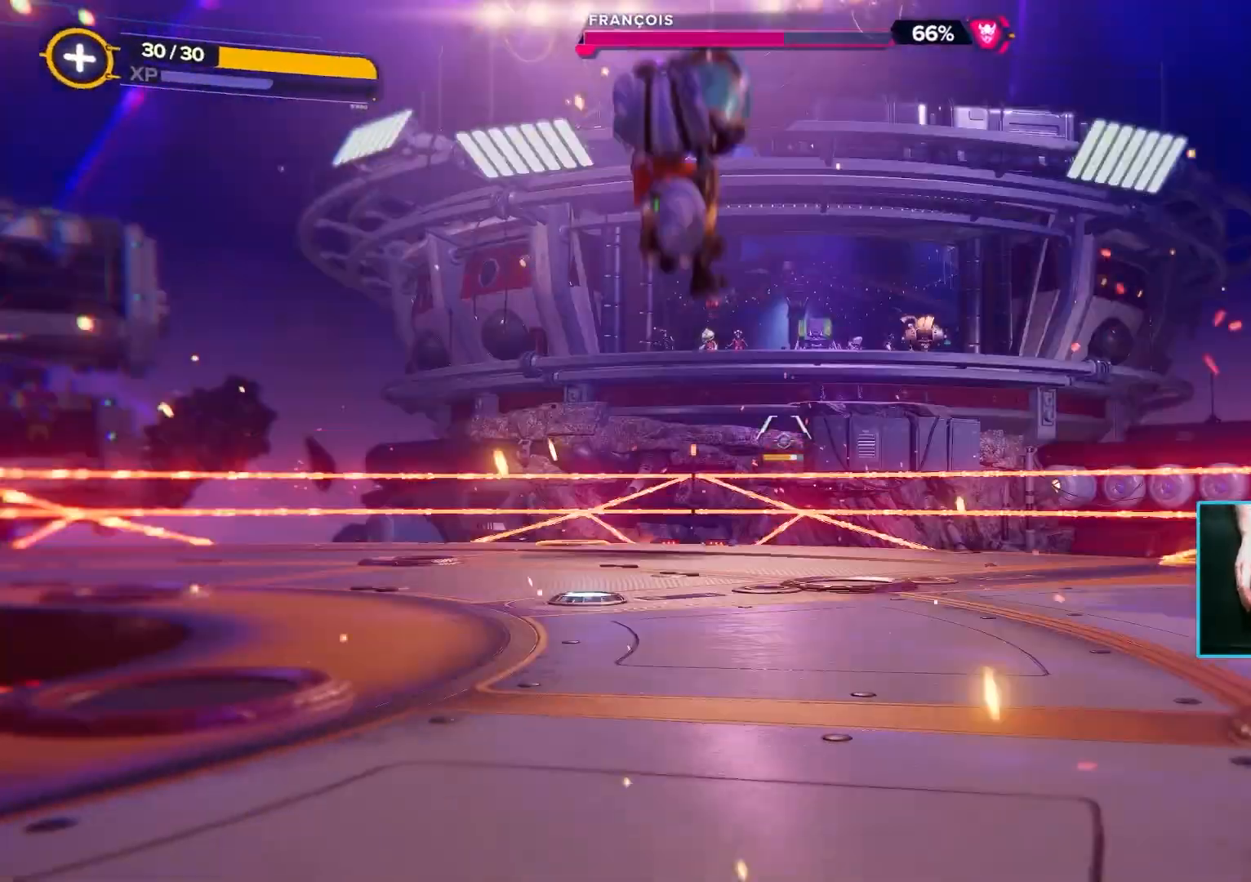
{"keys": ["s"], "mouse": [], "events": [[250, "a", "down"], [433, "a", "up"]]}
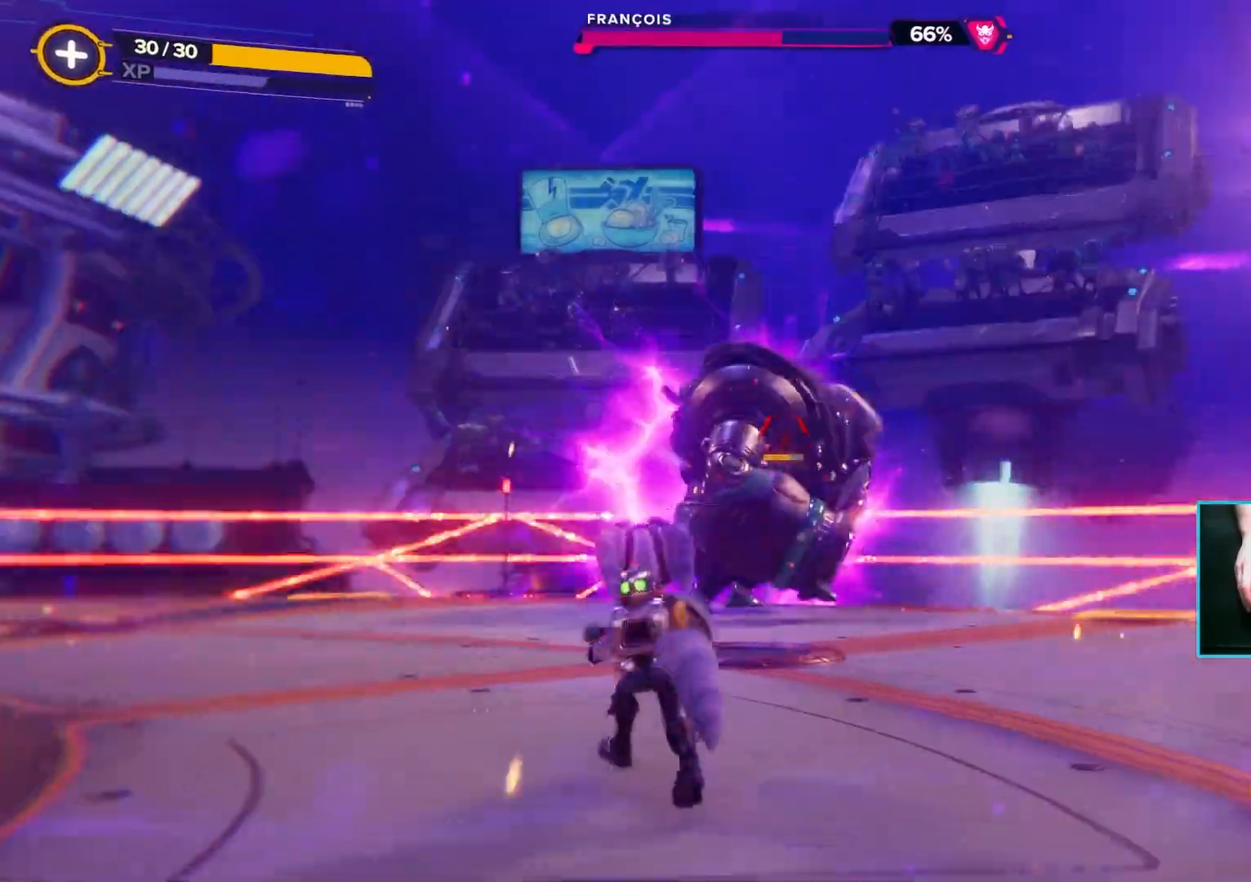
{"keys": ["s"], "mouse": ["left"], "events": [[267, "mouse_left", "down"]]}
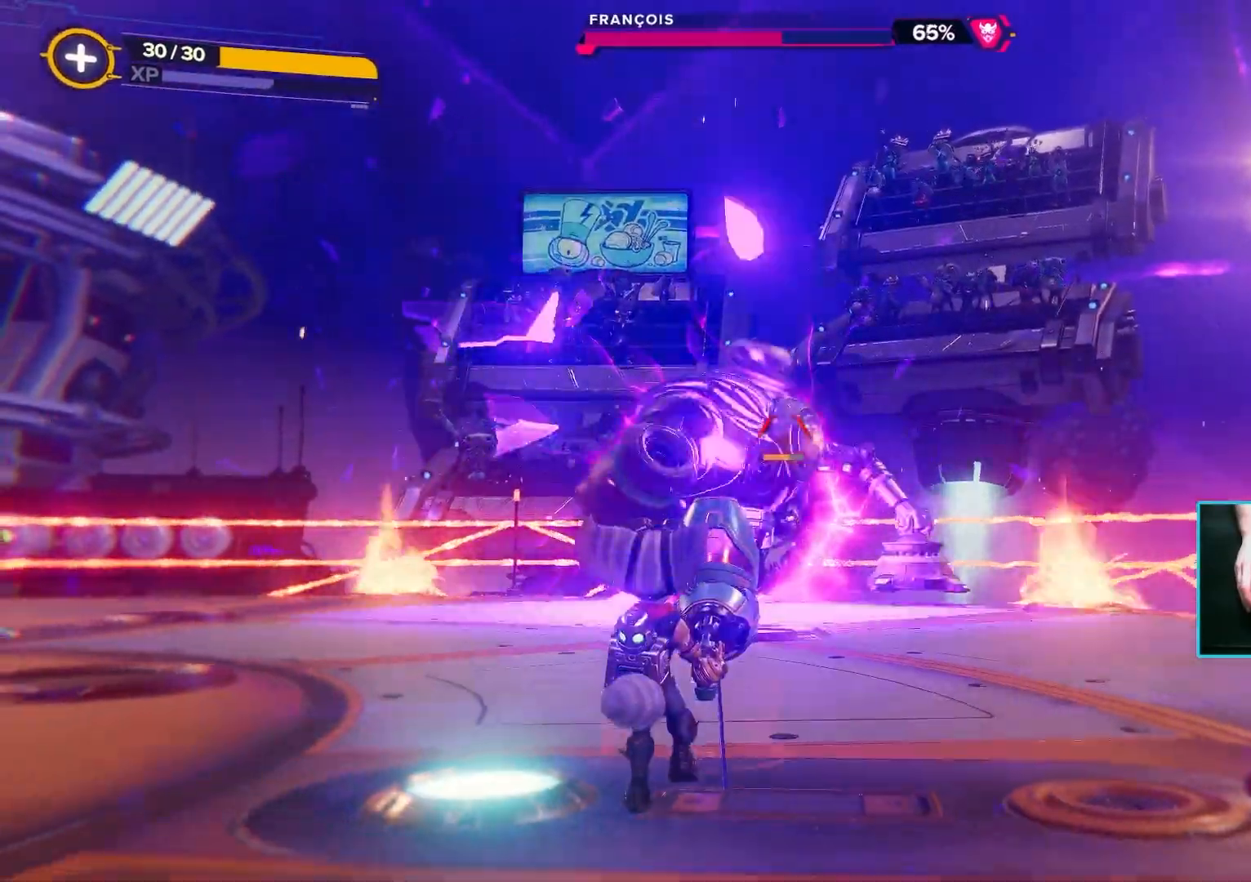
{"keys": ["d", "s"], "mouse": ["left"], "events": [[183, "space", "down"], [367, "d", "down"], [367, "space", "up"]]}